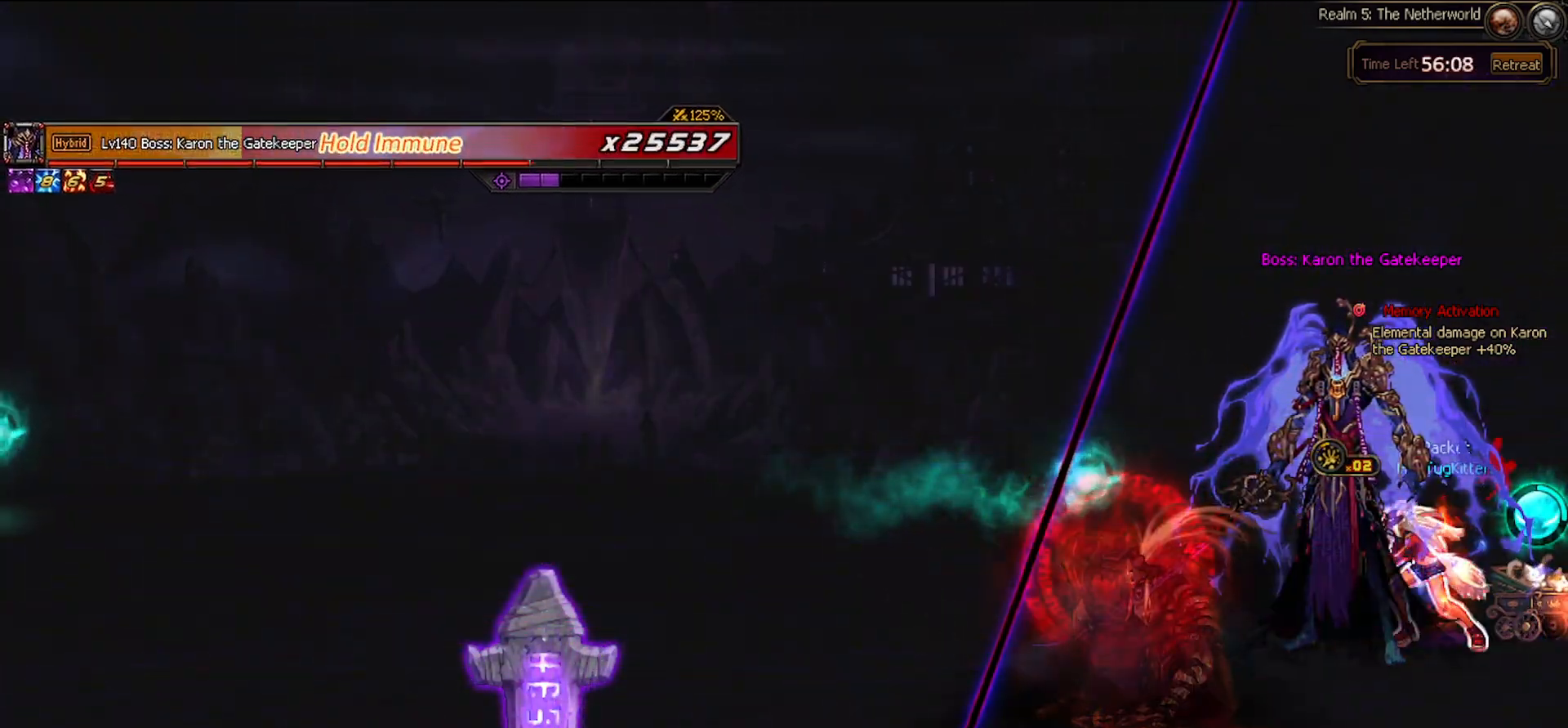
Gameplay with keyboard; each line is a JSON object with the keys held at the frame after it. "events" lists presses ("down") and releases ("up") of "c", "ctrl", "down", "left", "right", "space", "up", "x" and "z" between this image and that frame as [ms after this image, input, new state], when the widget could be followed in between. No other keys are recorded. Mouse input is not recorded.
{"keys": ["down"], "events": [[400, "down", "down"]]}
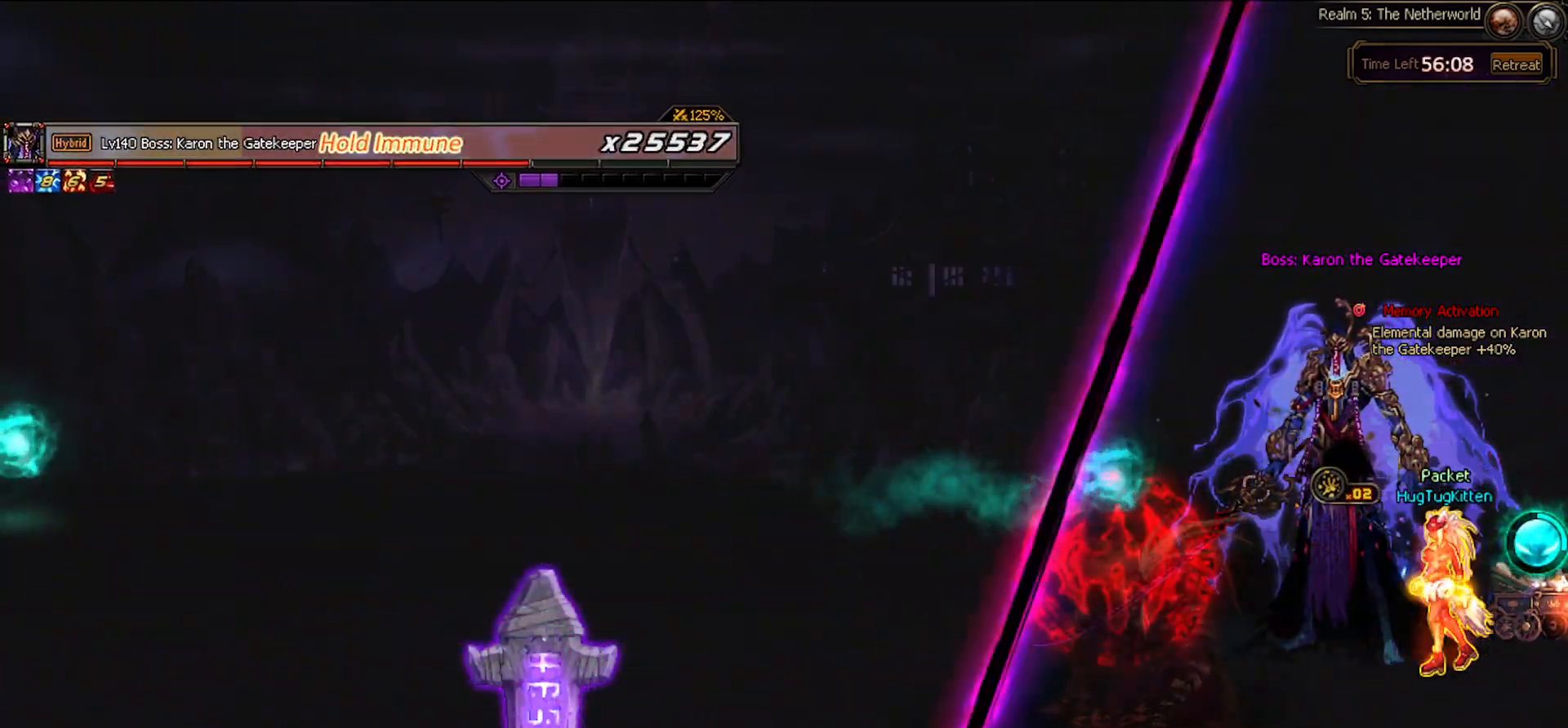
{"keys": [], "events": [[50, "down", "up"], [50, "left", "down"], [150, "left", "up"]]}
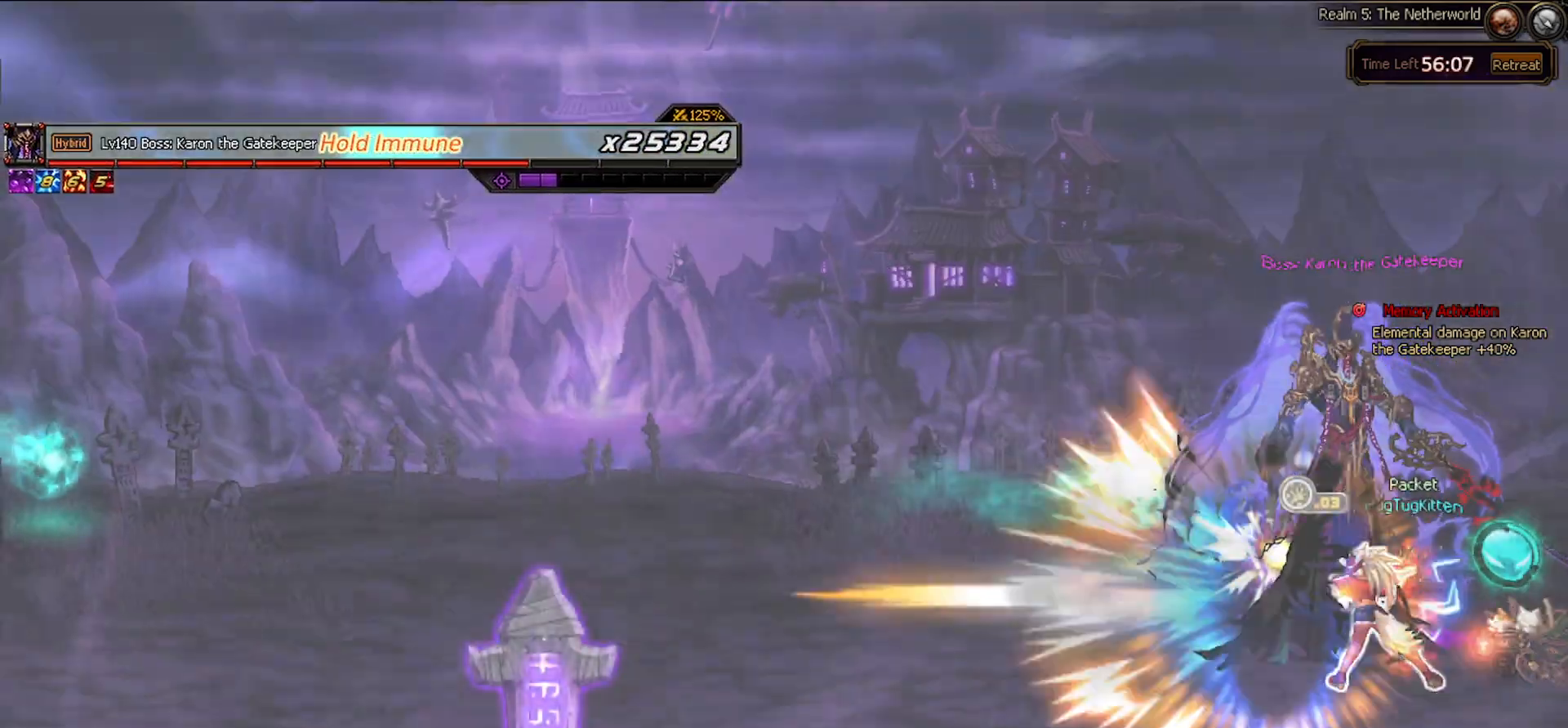
{"keys": ["z"], "events": [[350, "down", "down"], [433, "down", "up"], [433, "left", "down"], [483, "left", "up"], [483, "z", "down"]]}
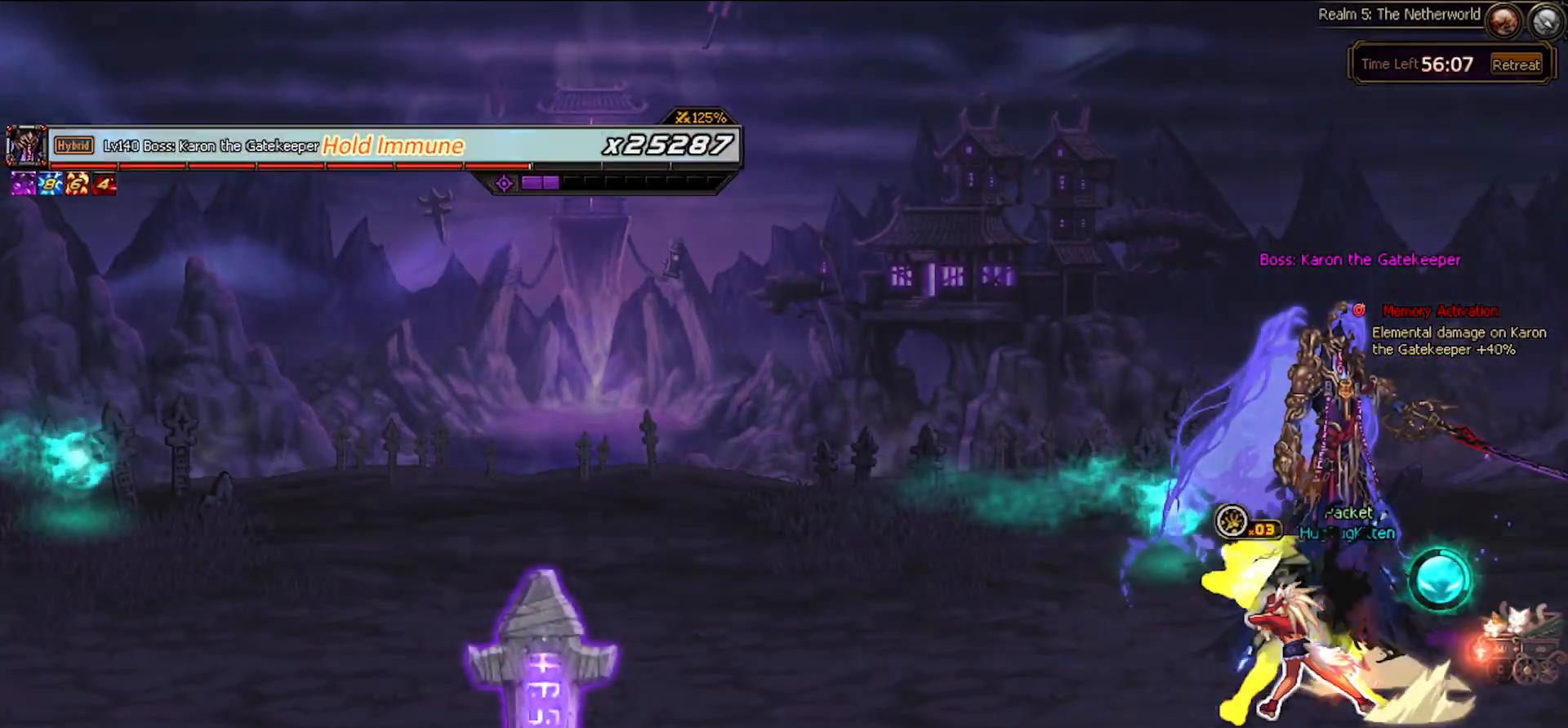
{"keys": [], "events": [[83, "z", "up"], [467, "left", "down"], [500, "left", "up"]]}
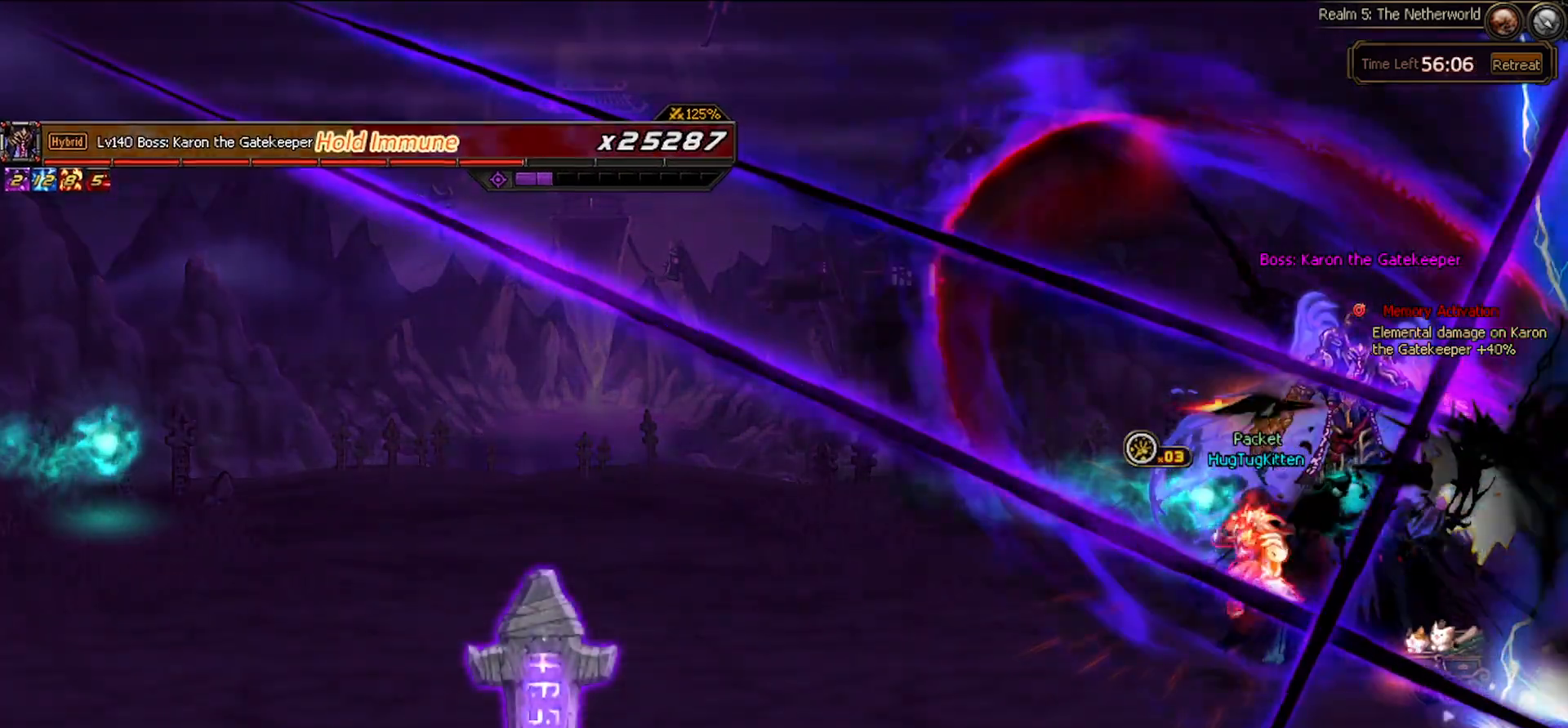
{"keys": [], "events": [[50, "left", "down"], [100, "space", "down"], [133, "left", "up"], [233, "space", "up"]]}
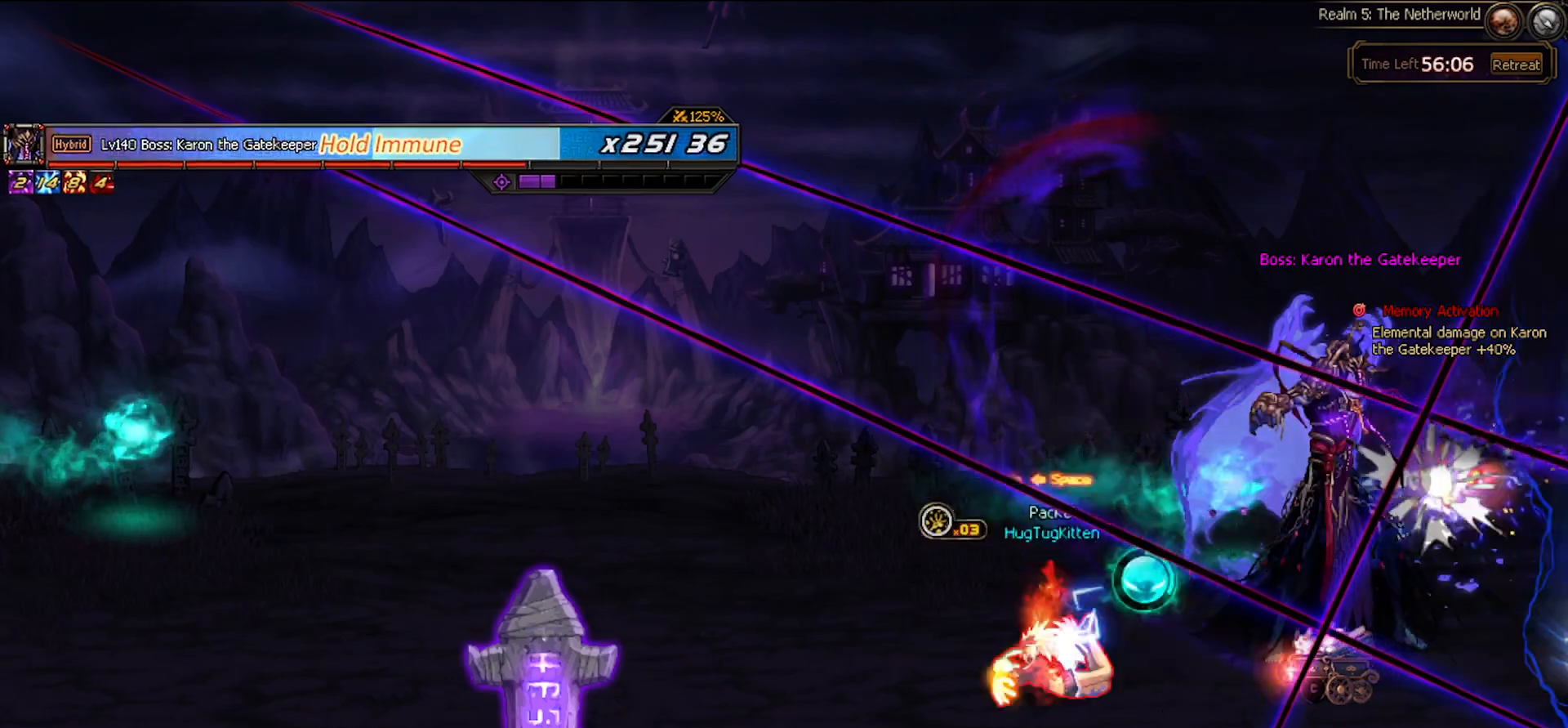
{"keys": ["right", "x"]}
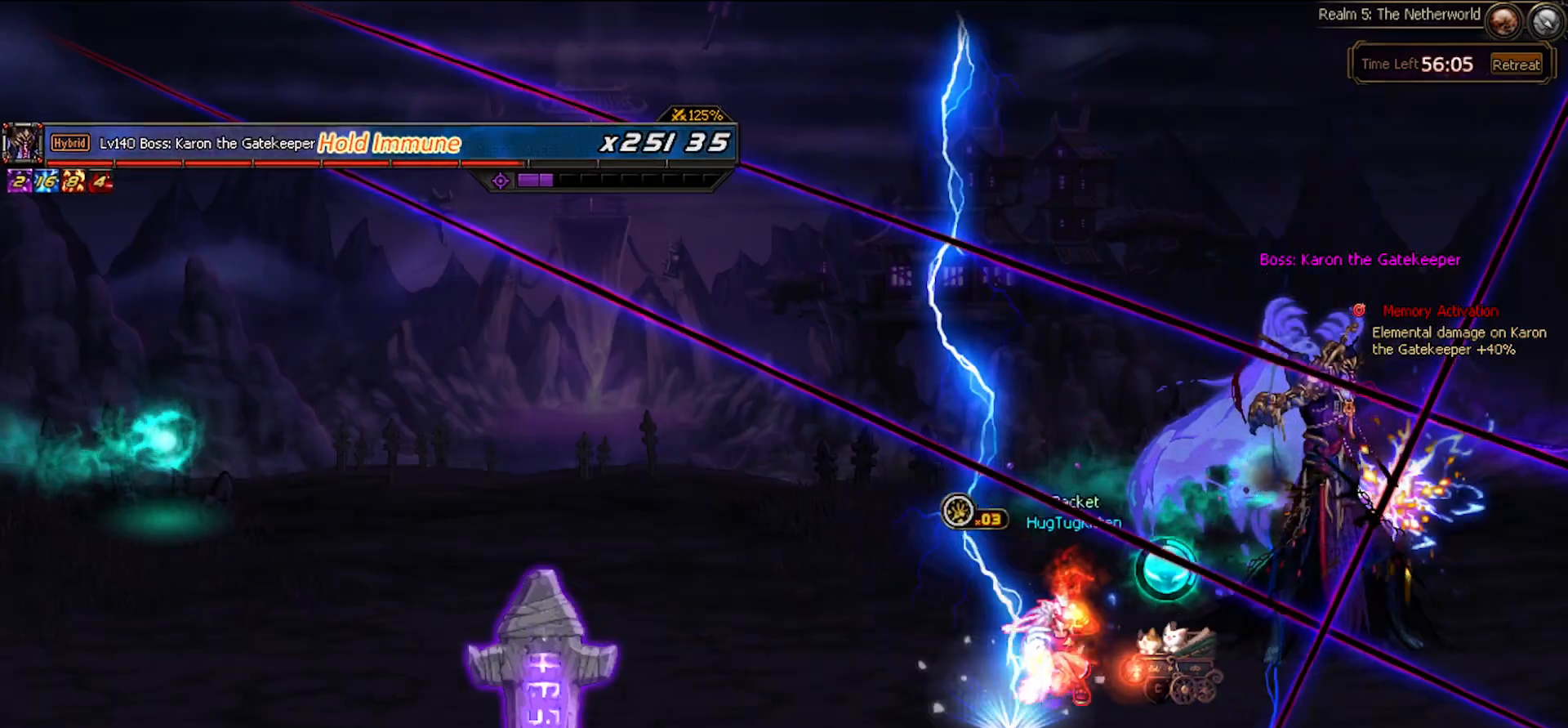
{"keys": ["left", "up"], "events": [[33, "right", "up"], [133, "x", "up"], [167, "left", "down"], [217, "left", "up"], [317, "left", "down"], [500, "up", "down"]]}
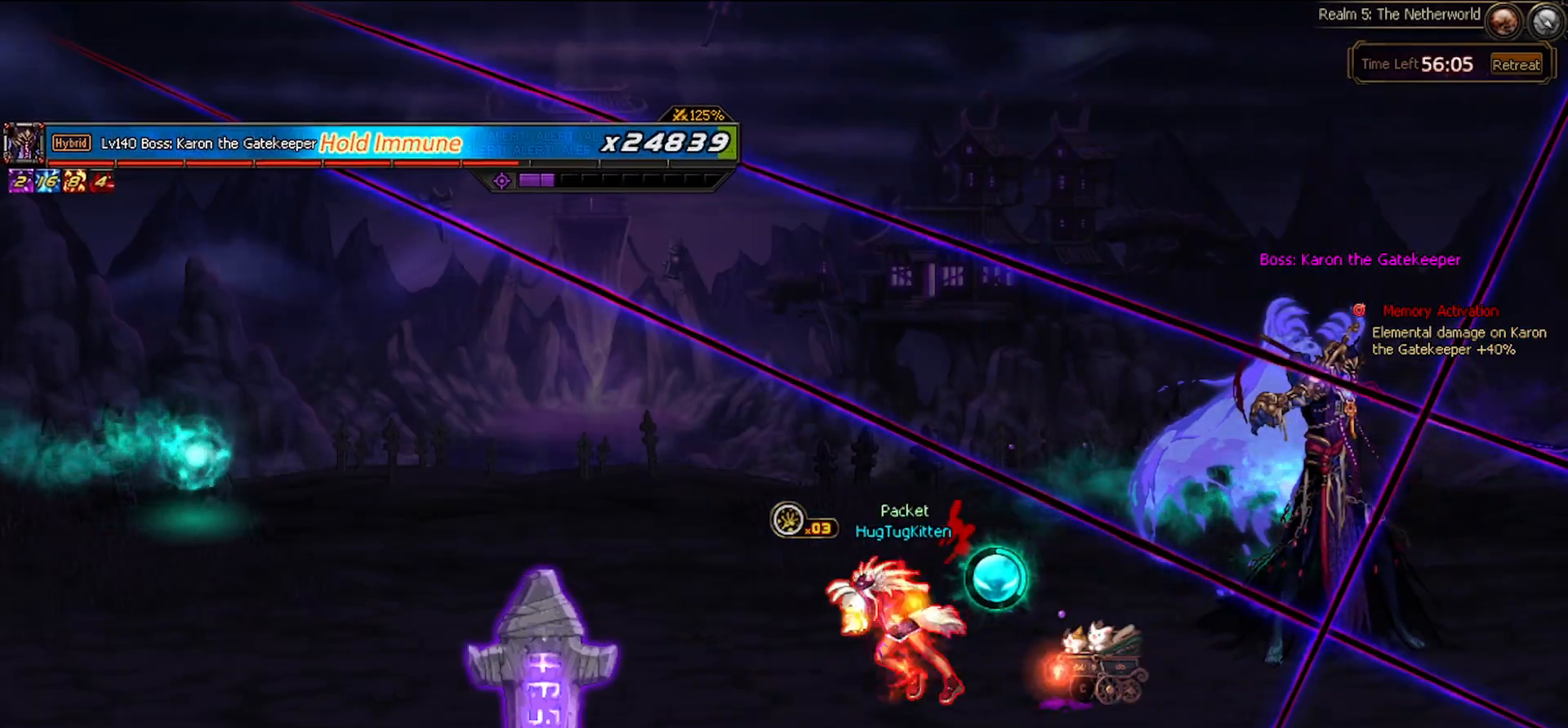
{"keys": ["right"], "events": [[50, "right", "down"], [100, "left", "up"], [150, "right", "up"], [150, "up", "up"], [233, "right", "down"]]}
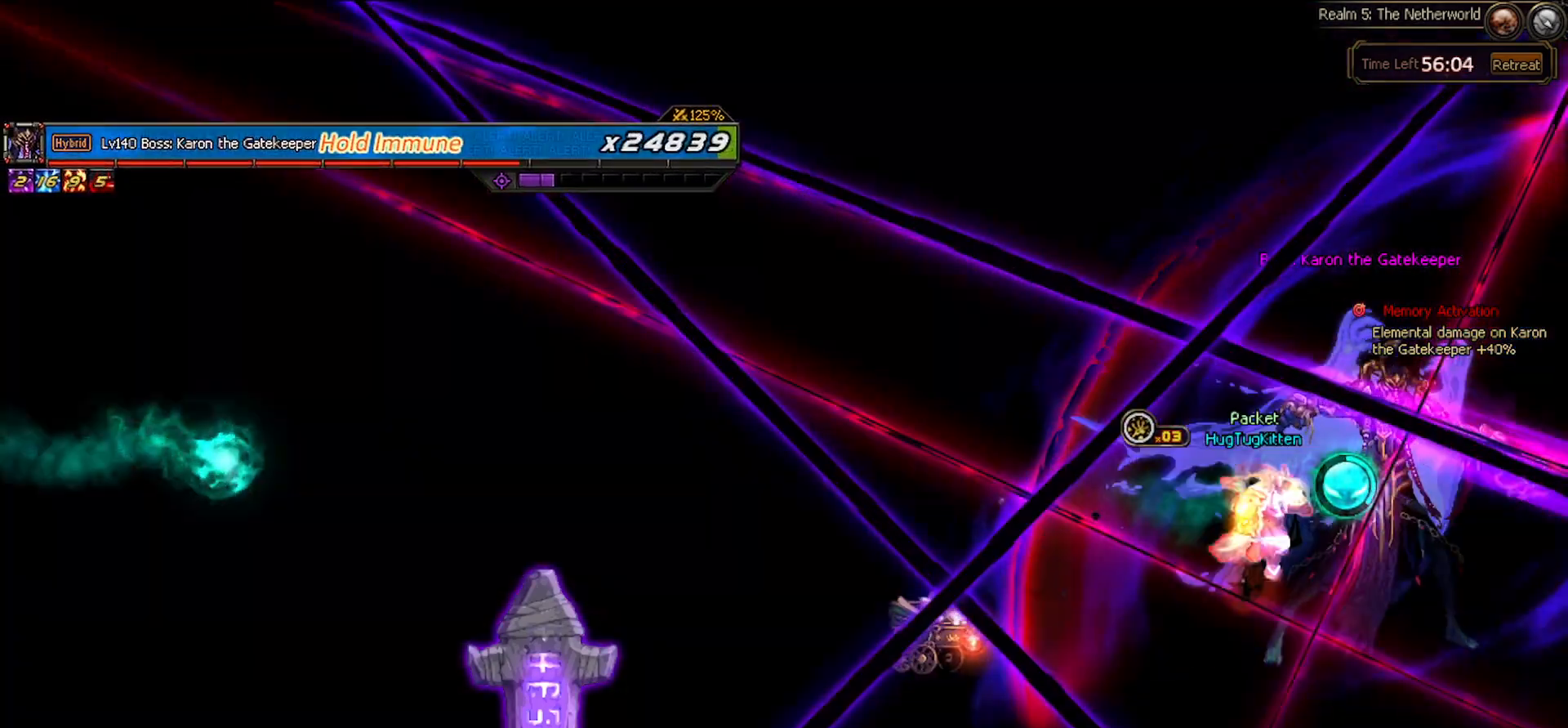
{"keys": ["right"], "events": []}
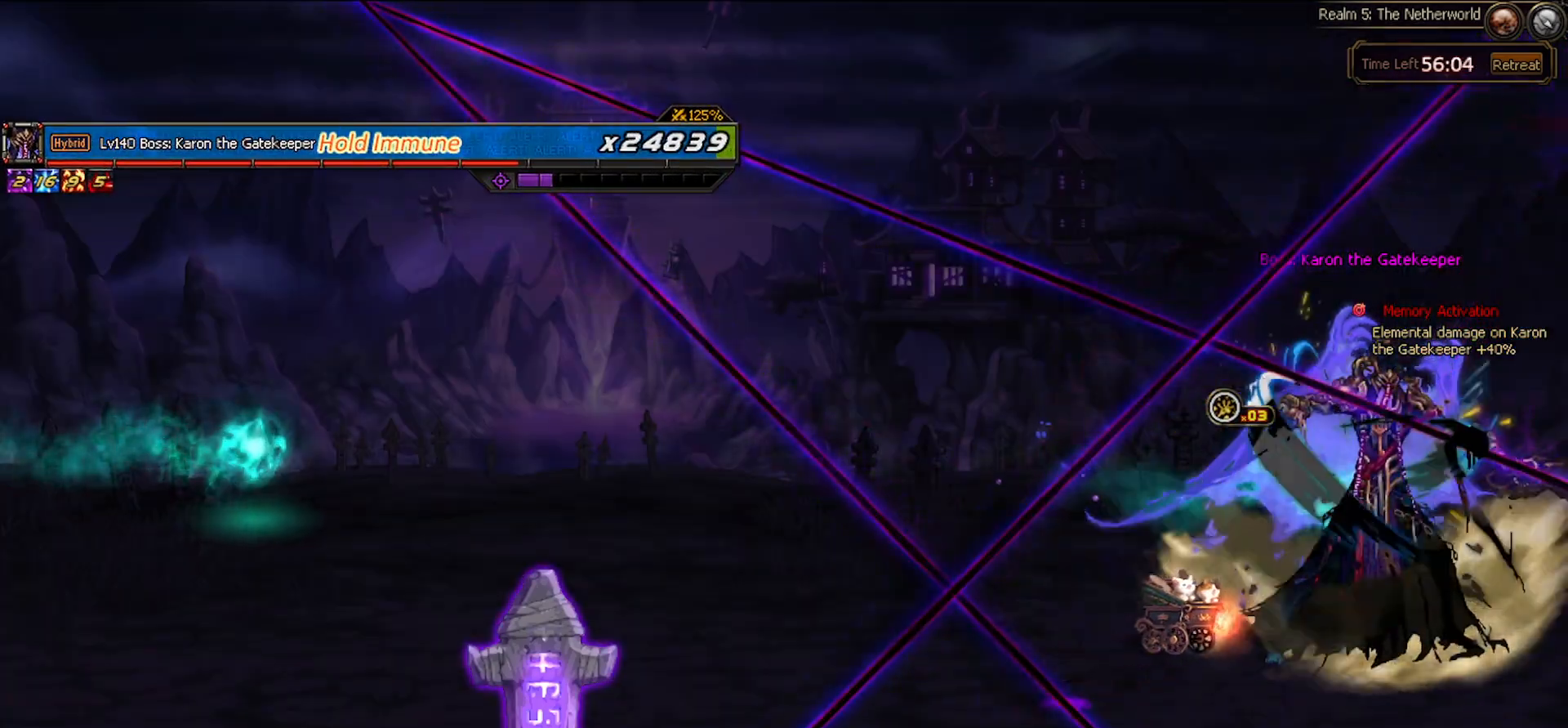
{"keys": [], "events": [[400, "right", "up"], [450, "left", "down"], [500, "left", "up"]]}
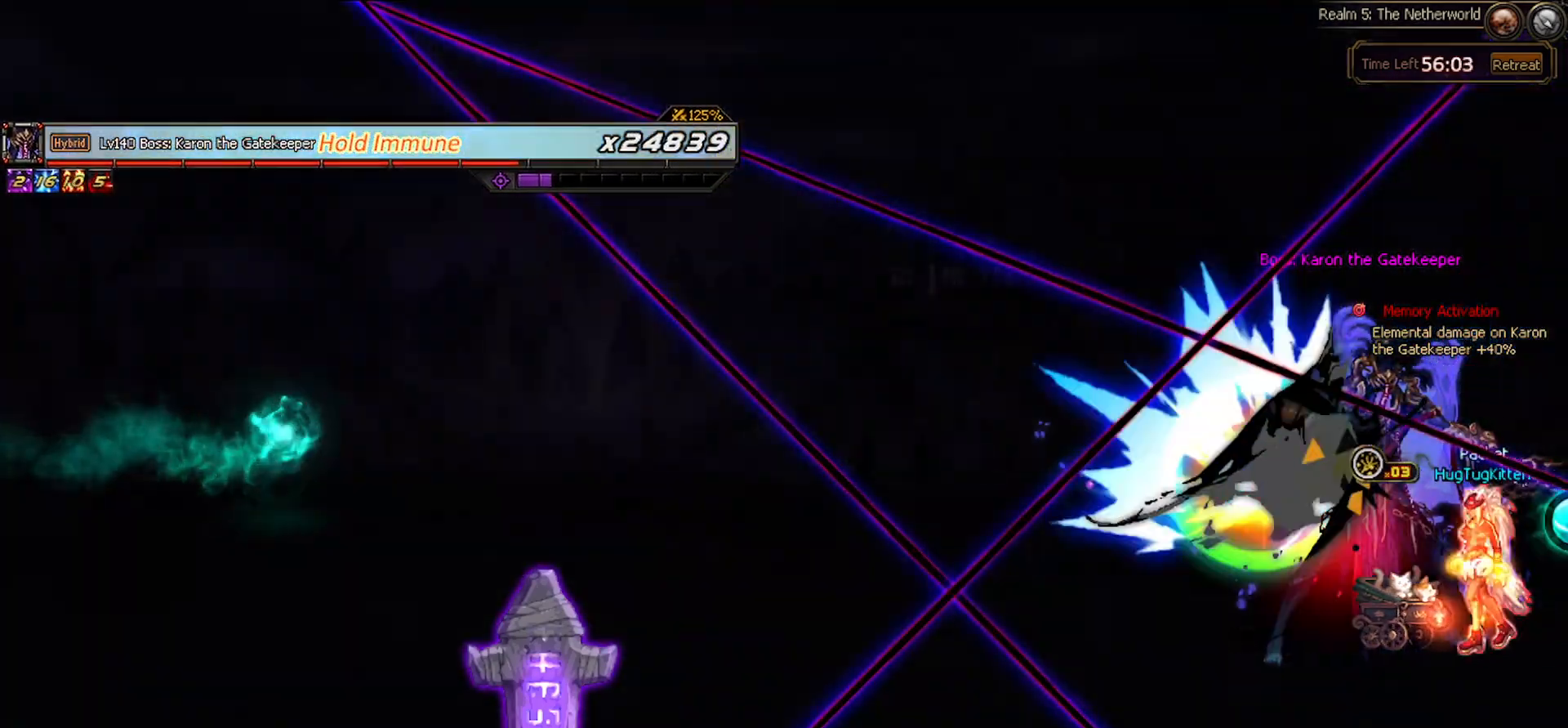
{"keys": [], "events": []}
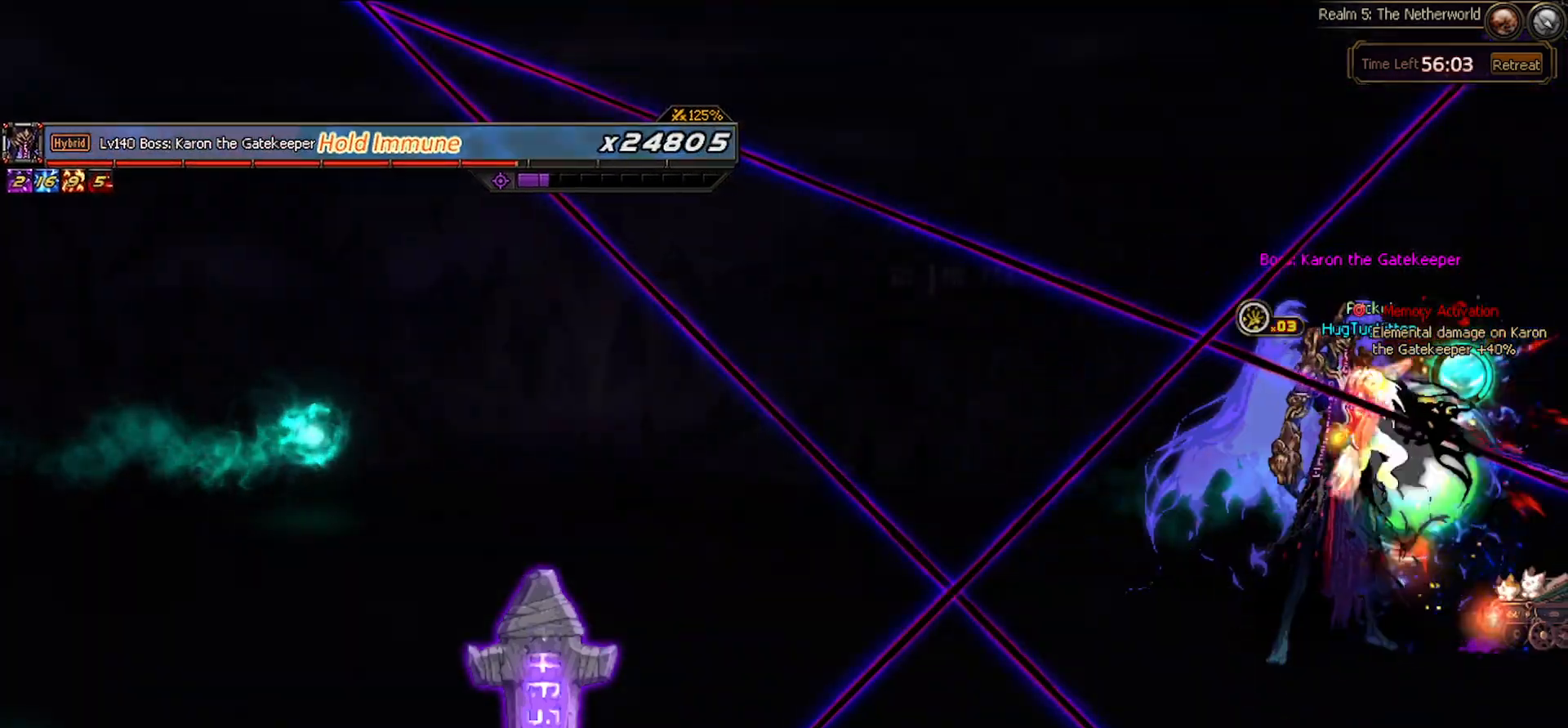
{"keys": [], "events": []}
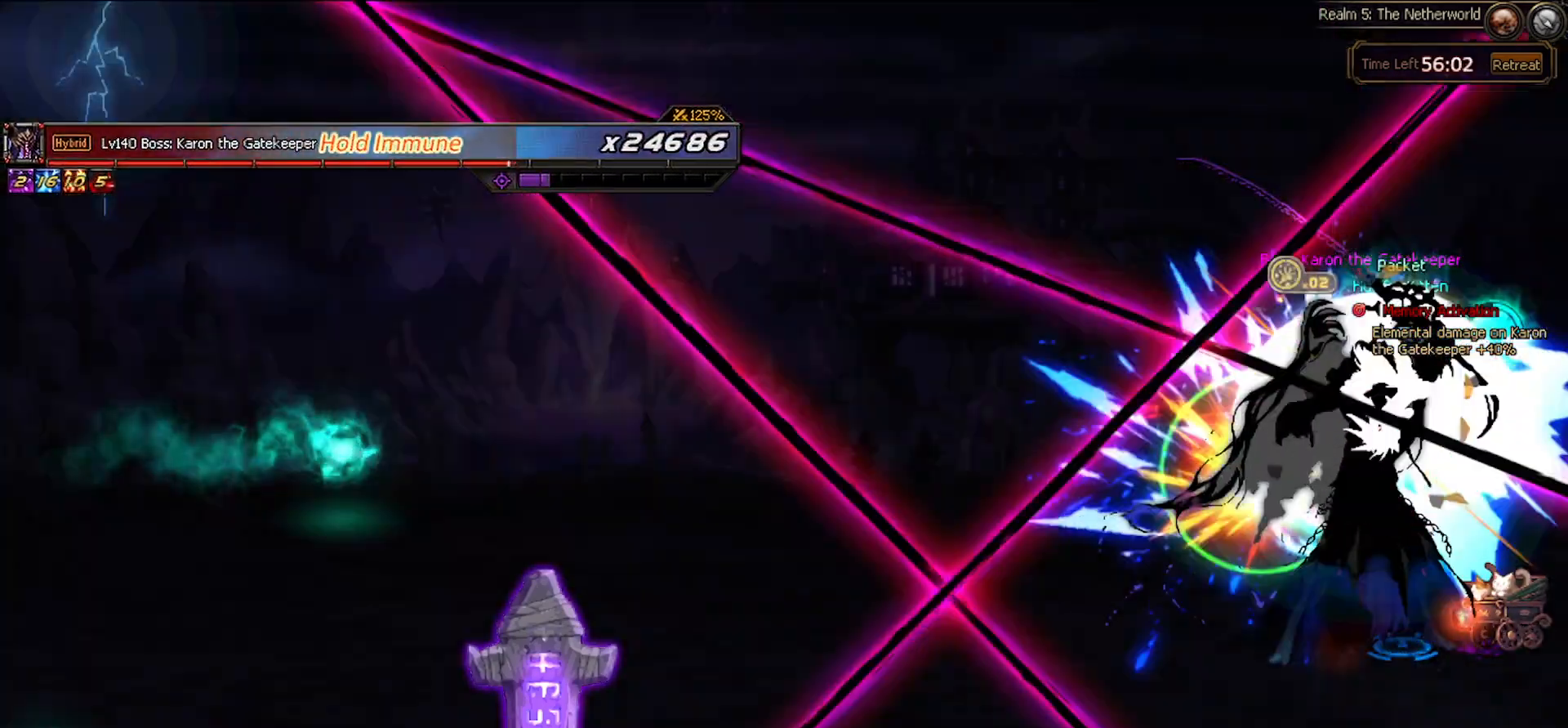
{"keys": [], "events": []}
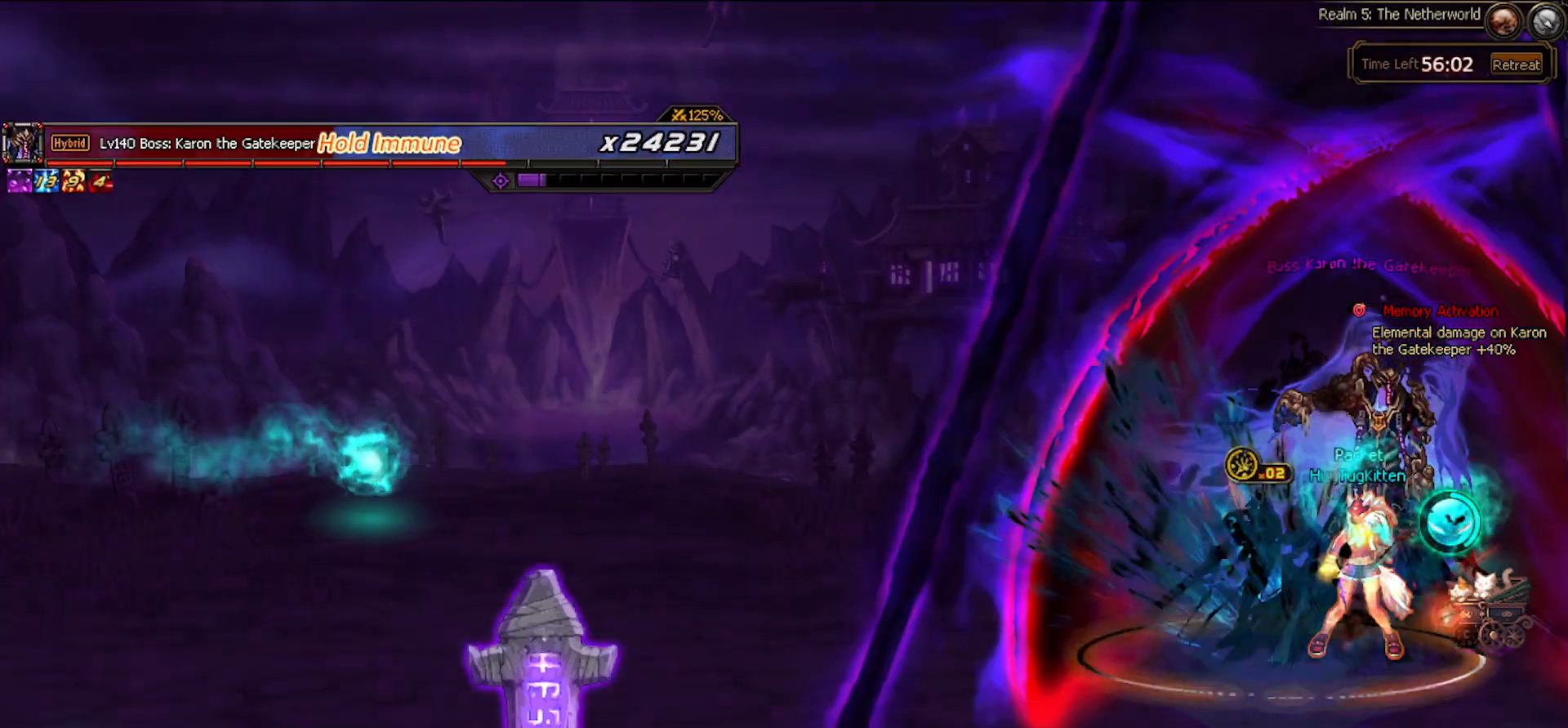
{"keys": [], "events": [[100, "x", "down"], [200, "x", "up"]]}
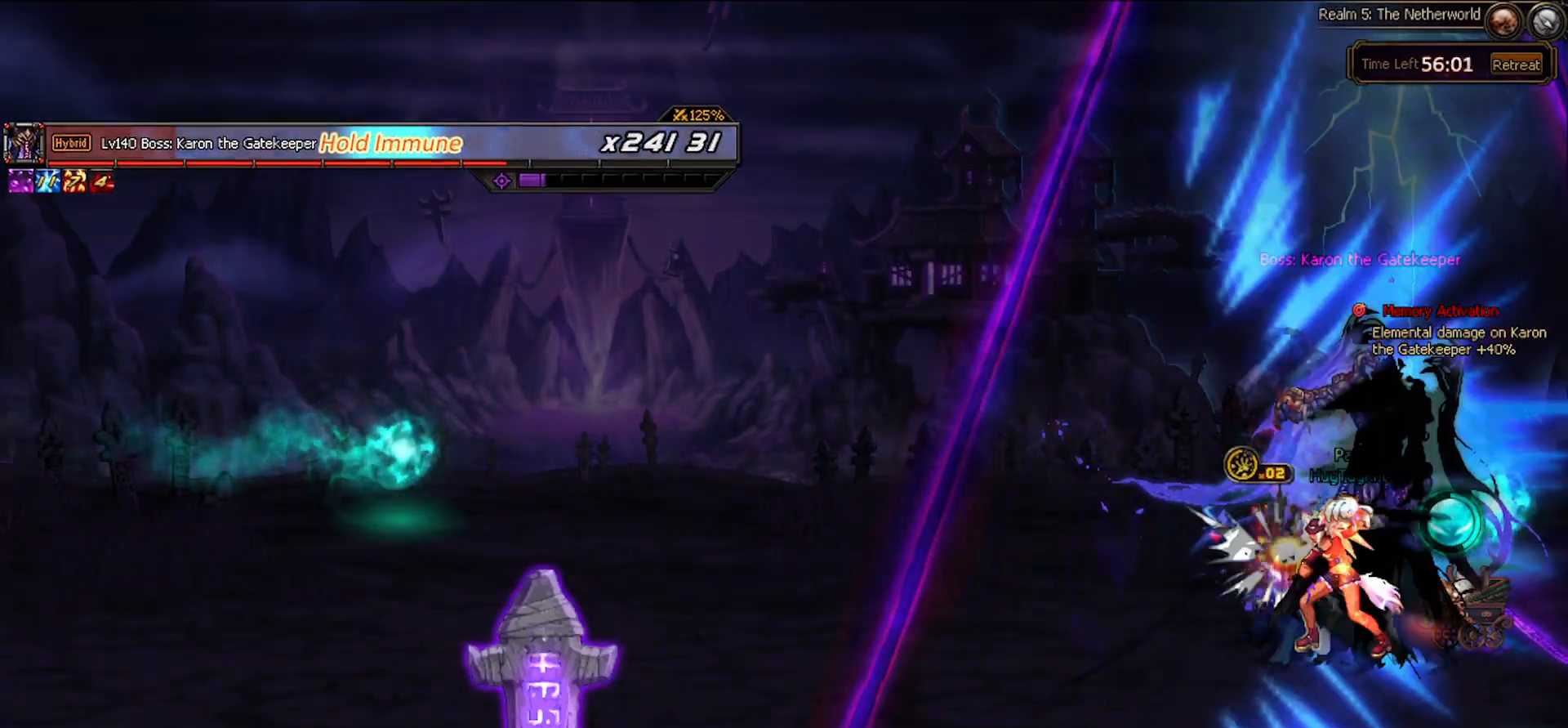
{"keys": ["left"], "events": [[167, "left", "down"], [200, "z", "down"], [300, "z", "up"], [400, "z", "down"], [483, "z", "up"]]}
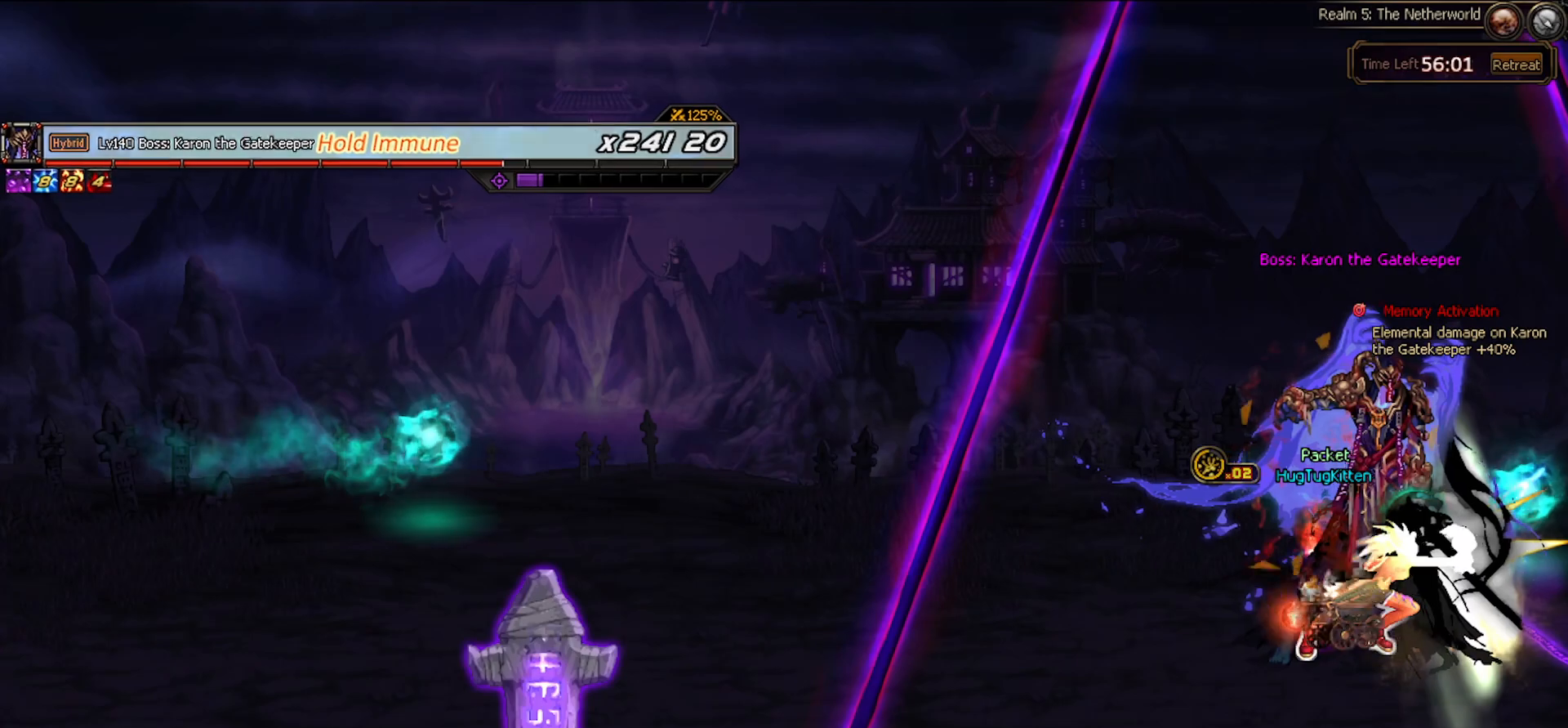
{"keys": [], "events": [[33, "left", "up"], [450, "left", "down"], [500, "left", "up"]]}
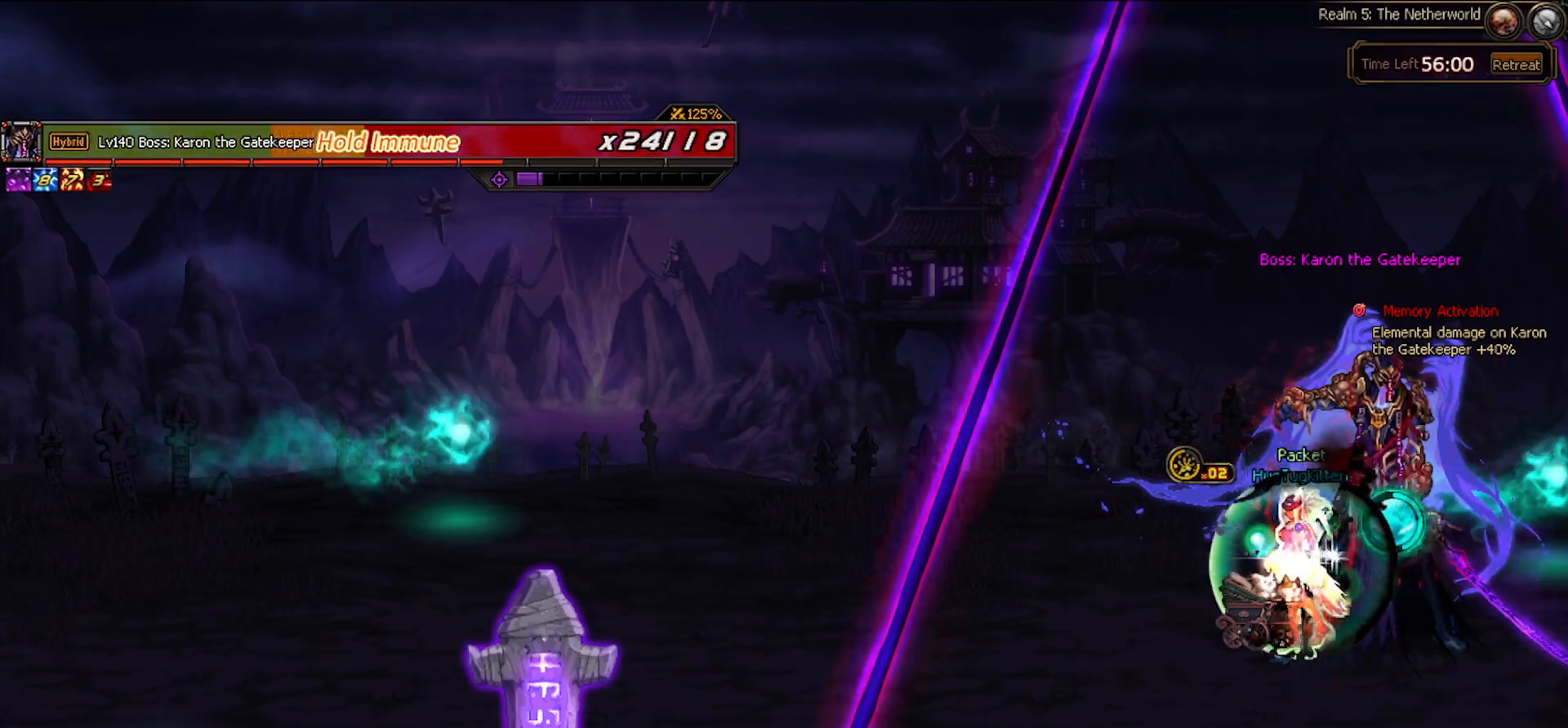
{"keys": ["right"], "events": [[100, "left", "down"], [200, "down", "down"], [200, "right", "down"], [217, "left", "up"], [250, "down", "up"]]}
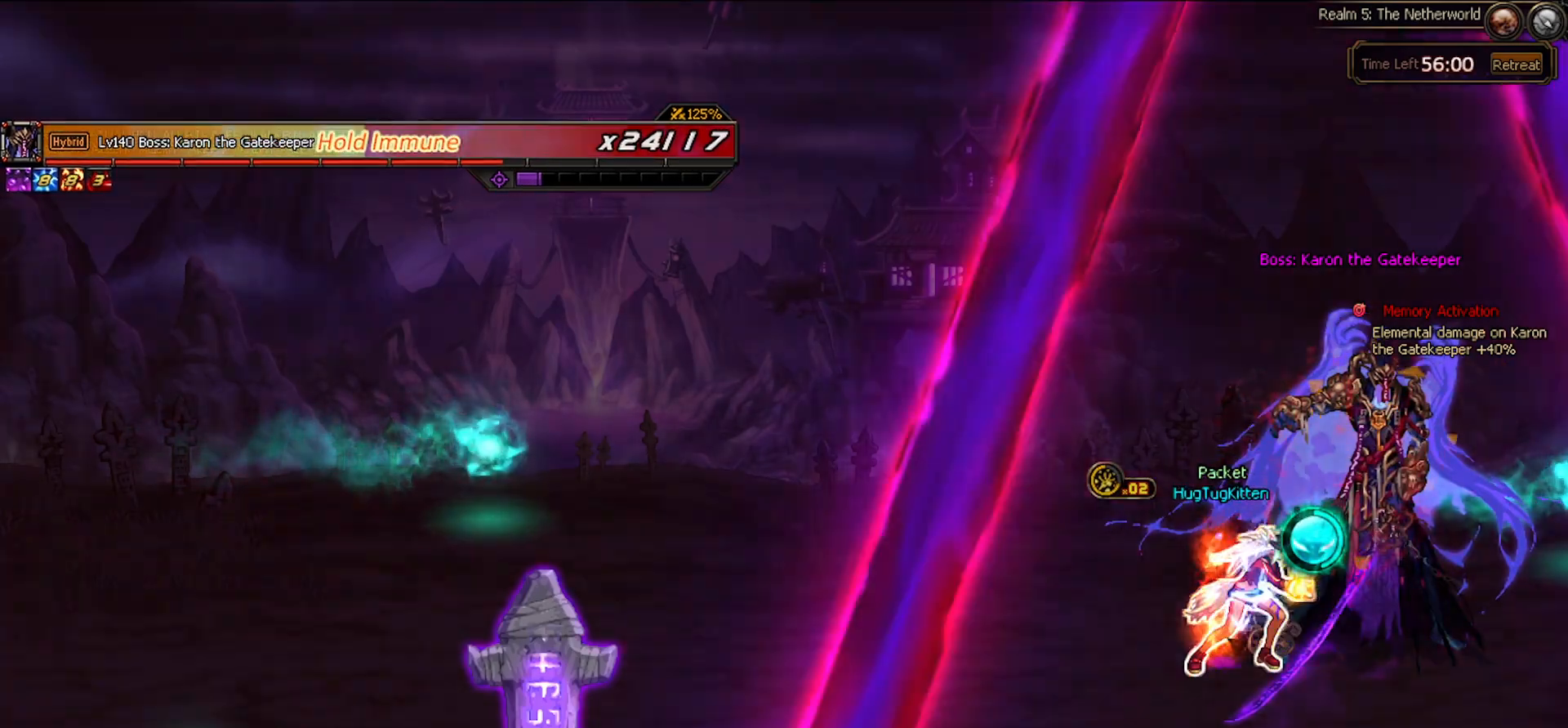
{"keys": ["right"], "events": [[117, "right", "up"], [350, "left", "down"], [400, "right", "down"], [433, "left", "up"]]}
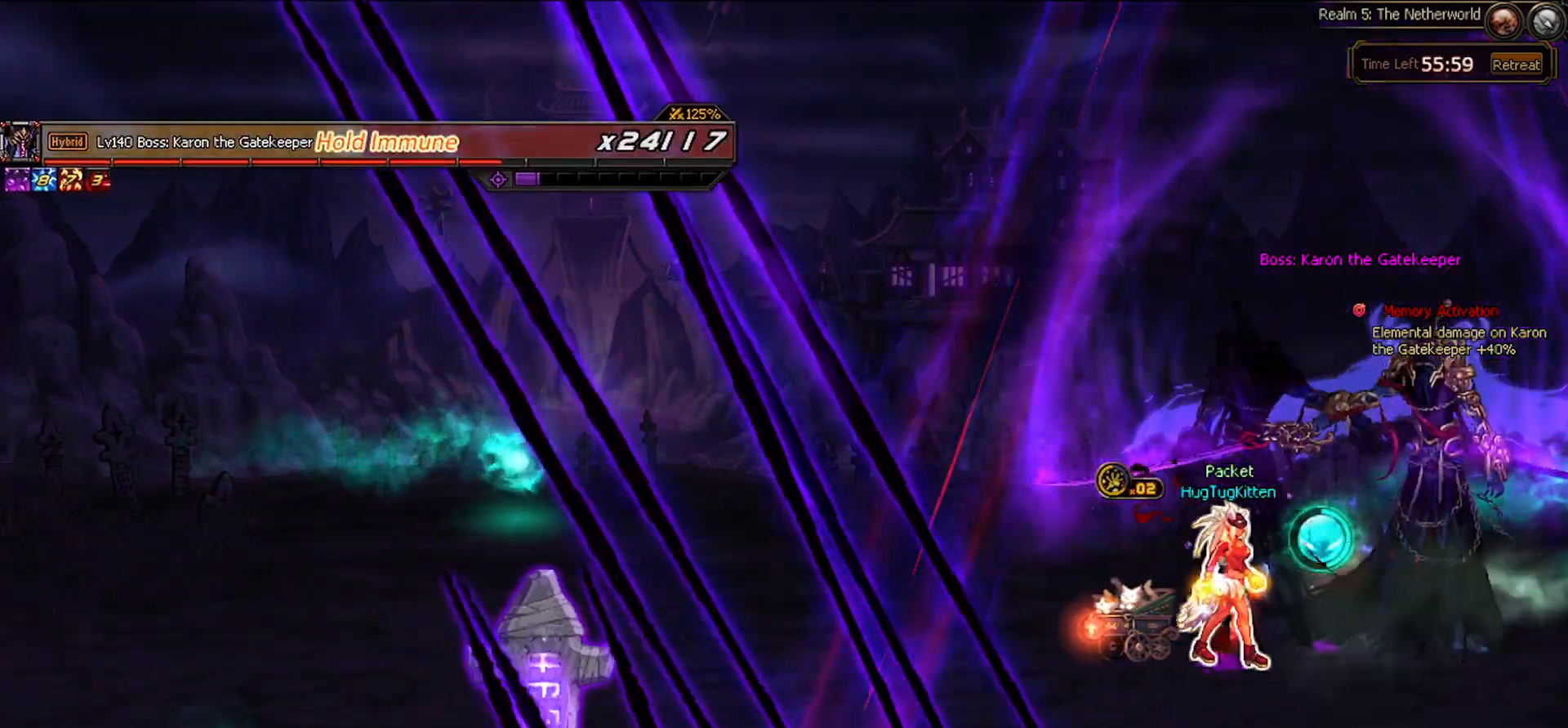
{"keys": [], "events": [[167, "right", "up"]]}
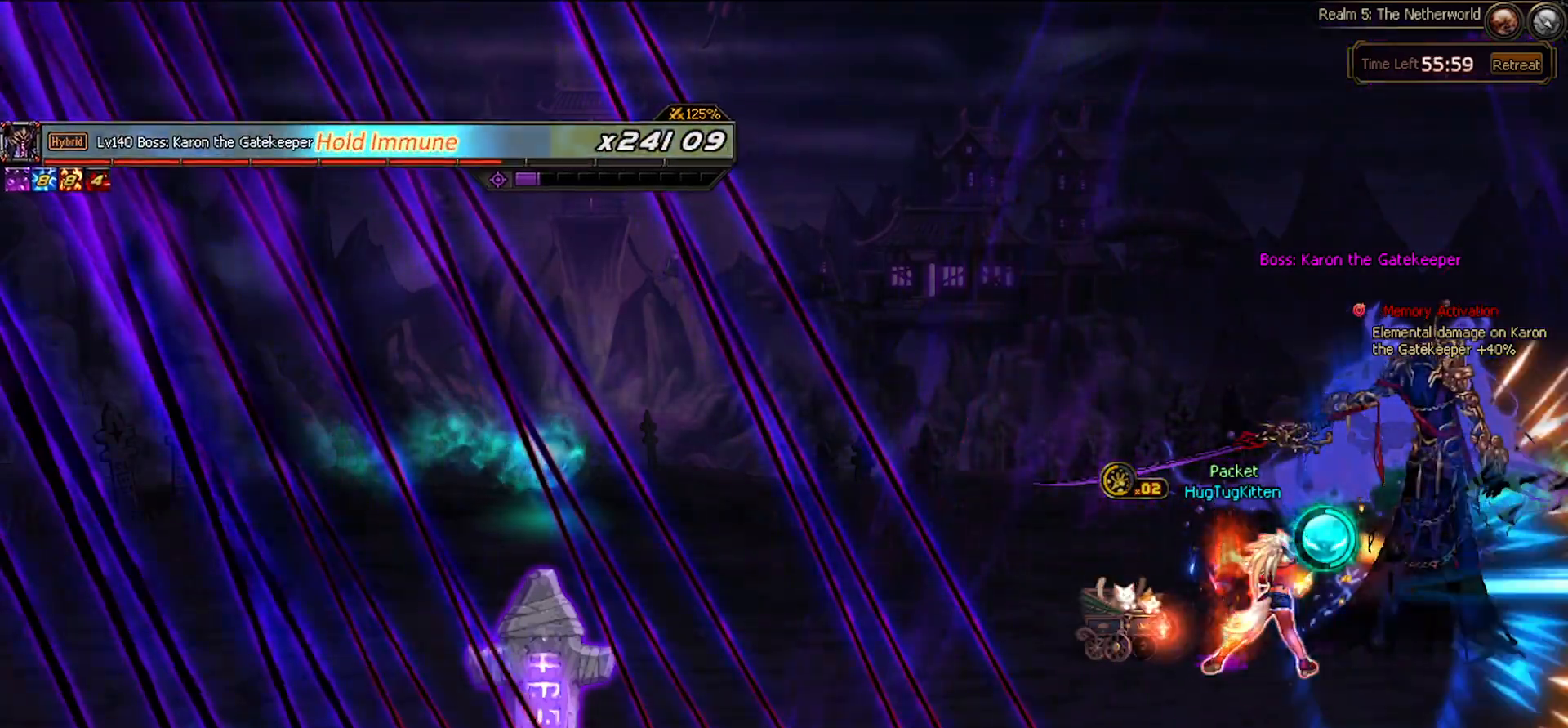
{"keys": [], "events": [[133, "down", "down"], [183, "down", "up"], [183, "right", "down"], [217, "right", "up"], [233, "z", "down"], [333, "z", "up"]]}
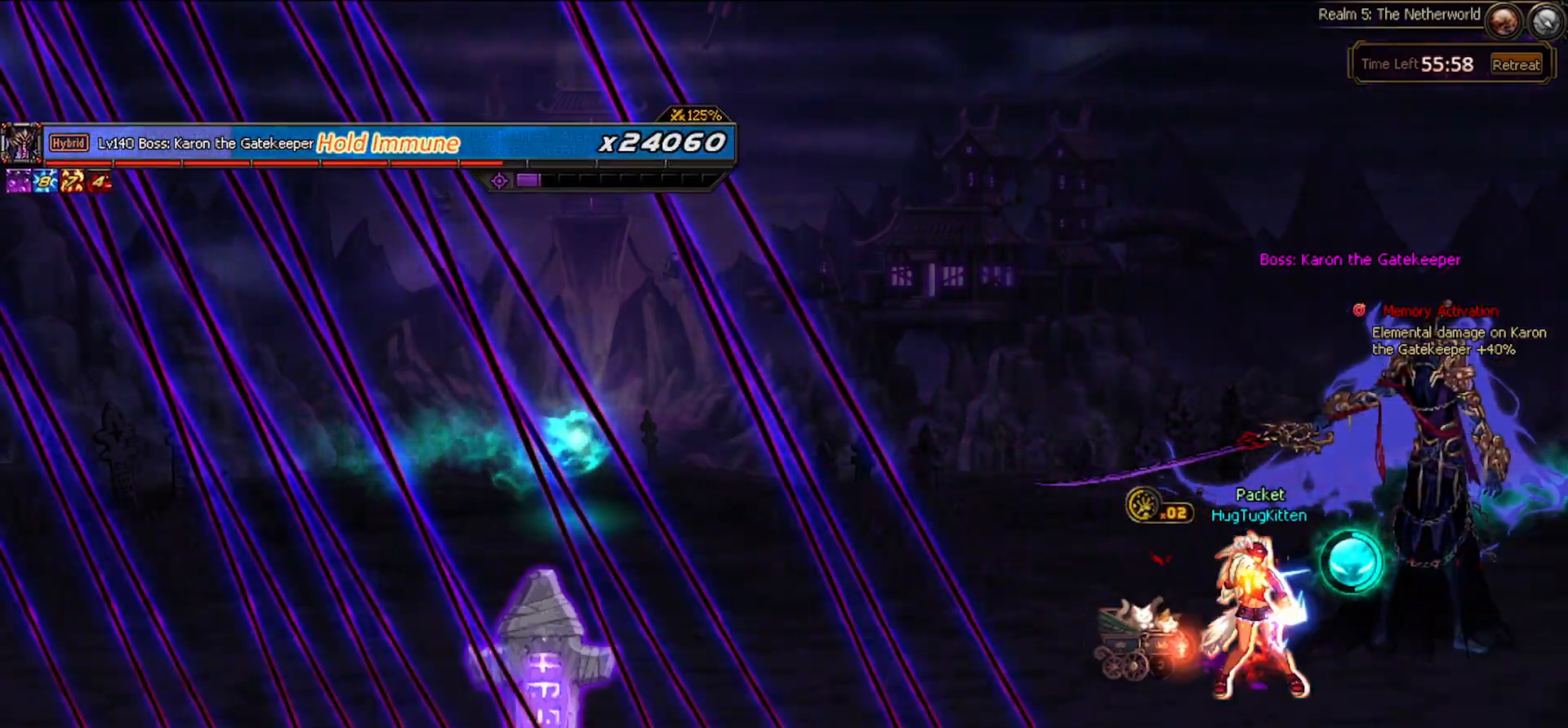
{"keys": [], "events": [[17, "up", "down"], [167, "up", "up"], [267, "x", "down"], [350, "x", "up"], [433, "x", "down"], [483, "x", "up"]]}
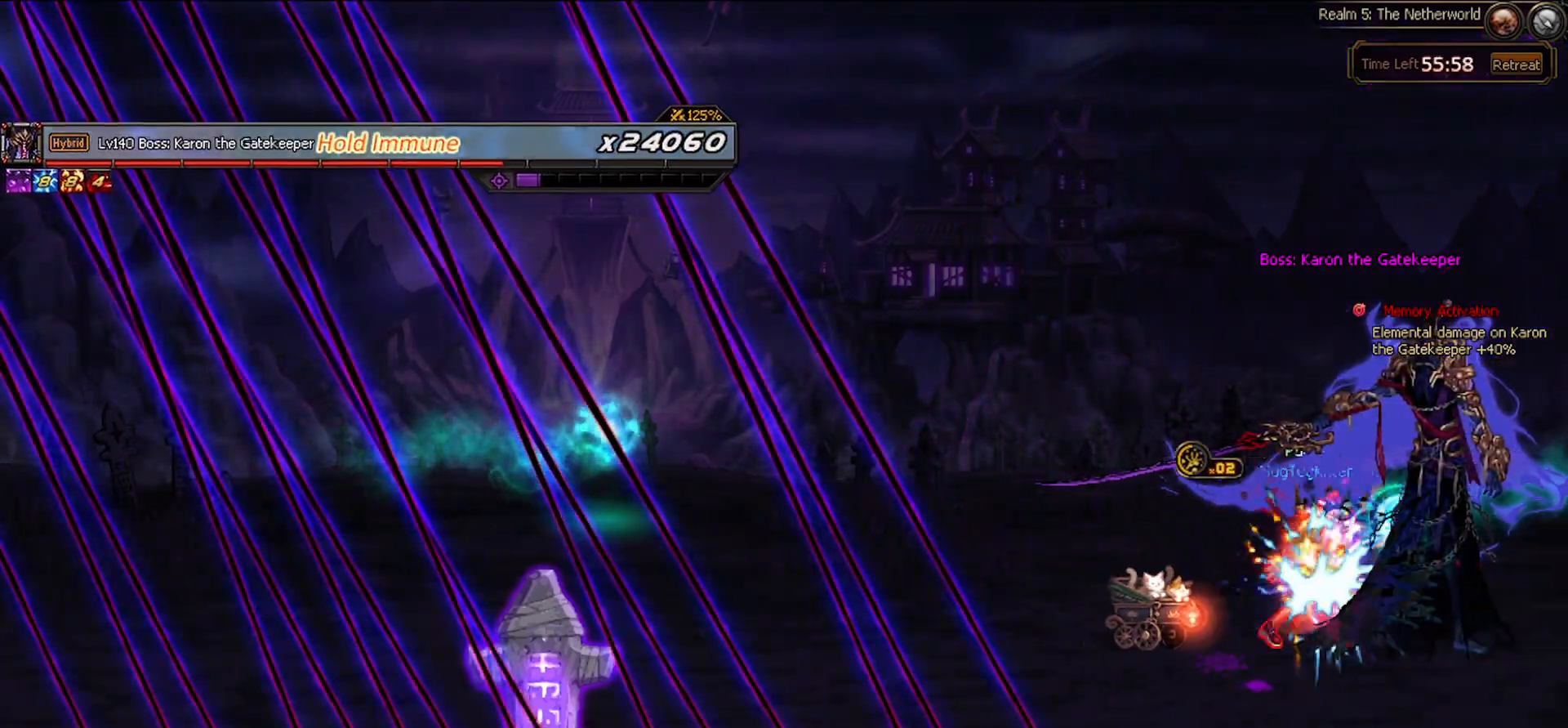
{"keys": [], "events": [[33, "down", "down"], [33, "x", "down"], [117, "c", "down"], [183, "x", "up"], [217, "c", "up"], [267, "down", "up"]]}
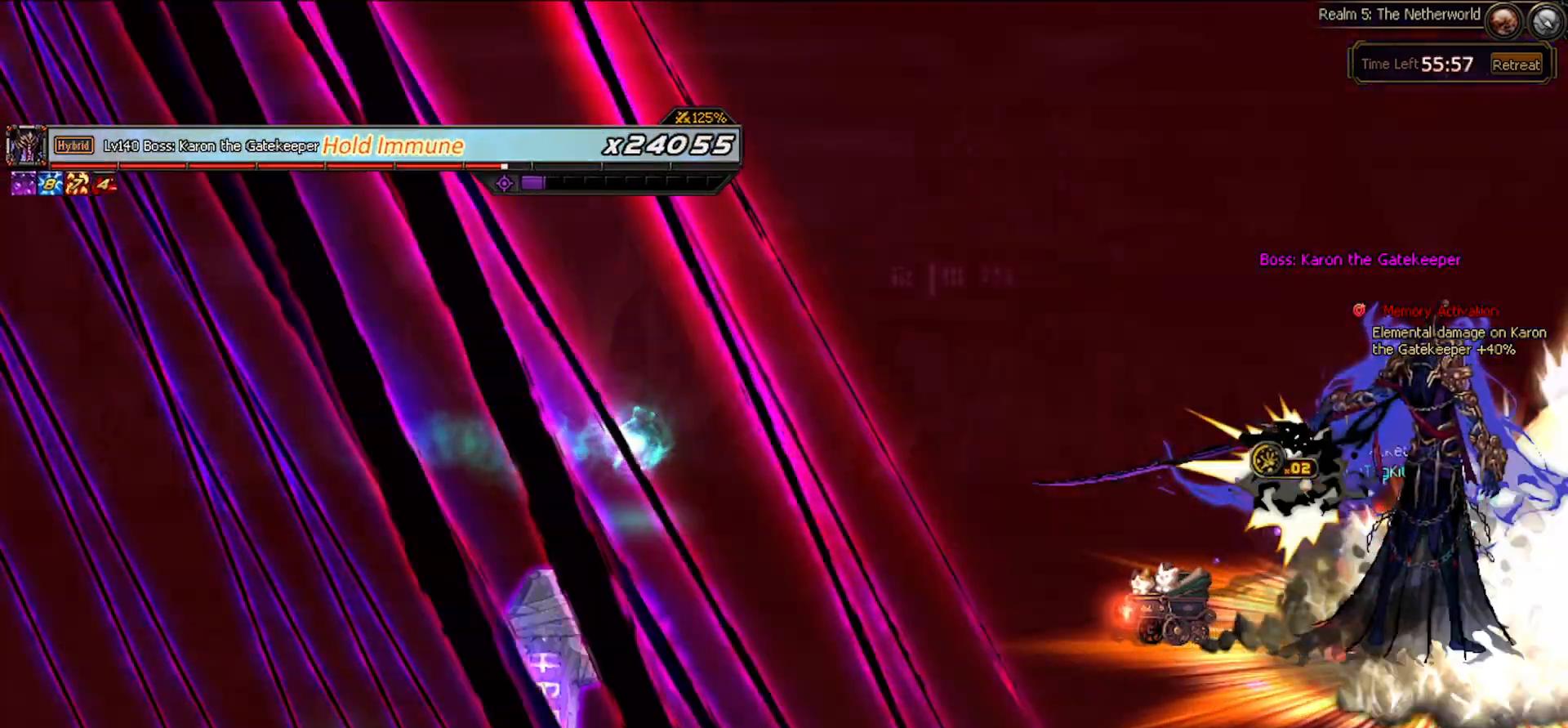
{"keys": ["right"], "events": [[283, "right", "down"], [383, "right", "up"], [467, "right", "down"]]}
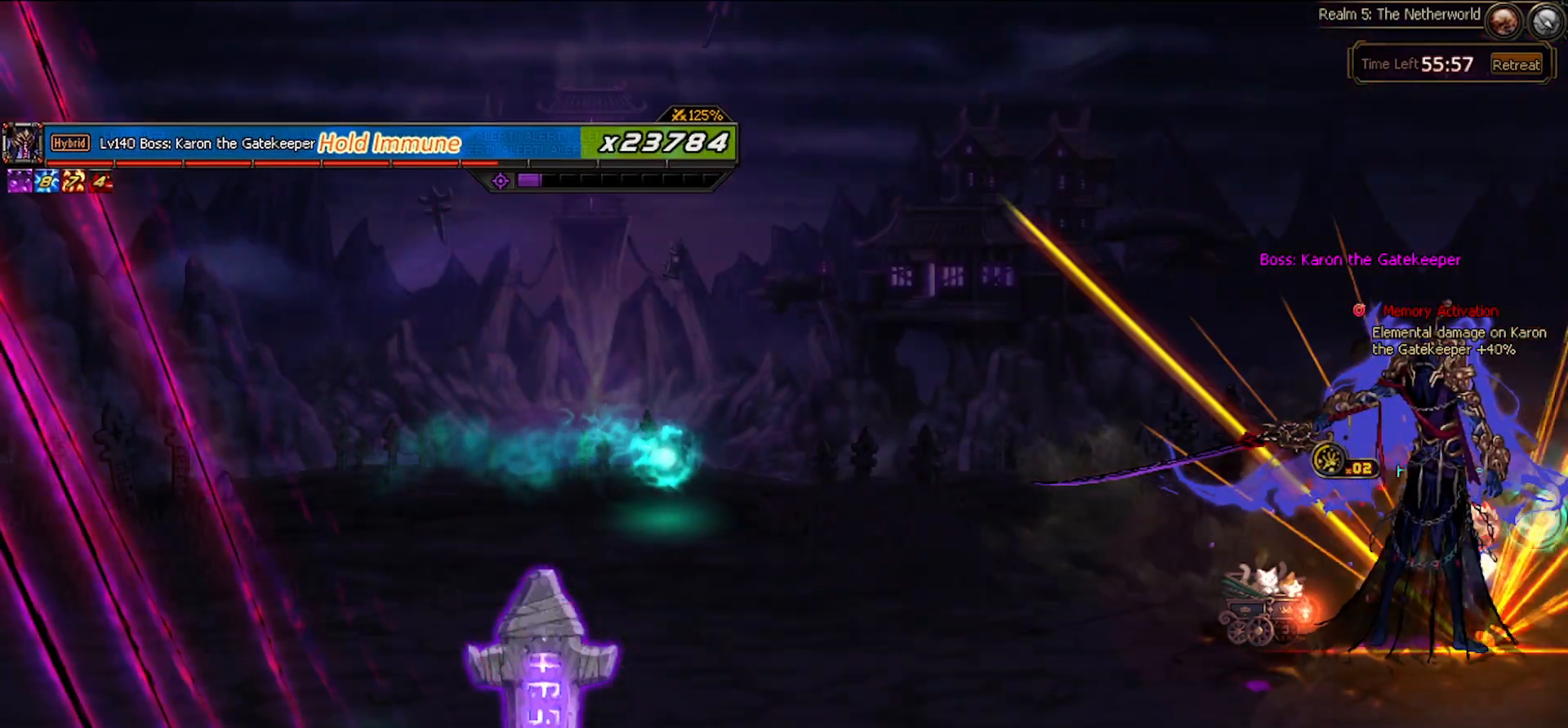
{"keys": [], "events": [[133, "right", "up"], [150, "left", "down"], [200, "left", "up"]]}
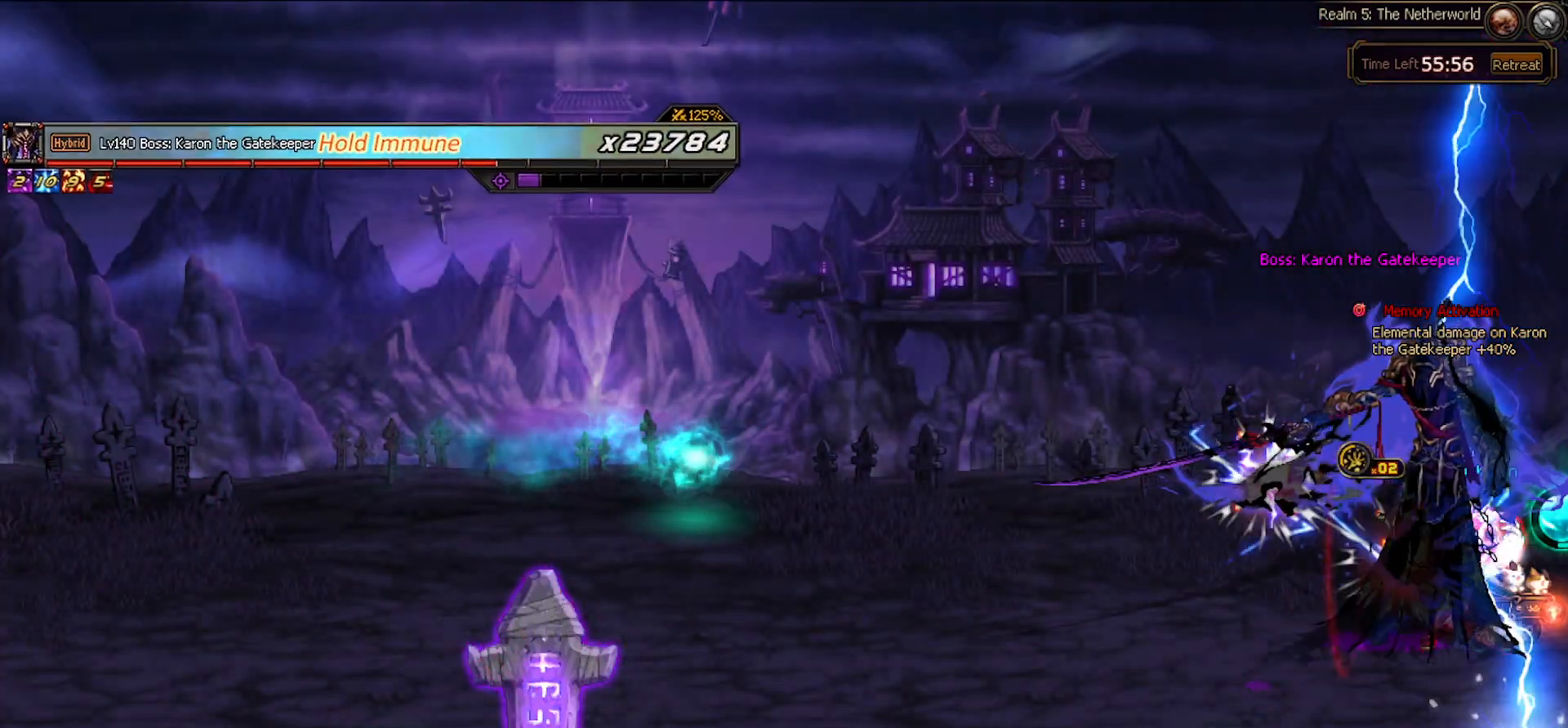
{"keys": [], "events": []}
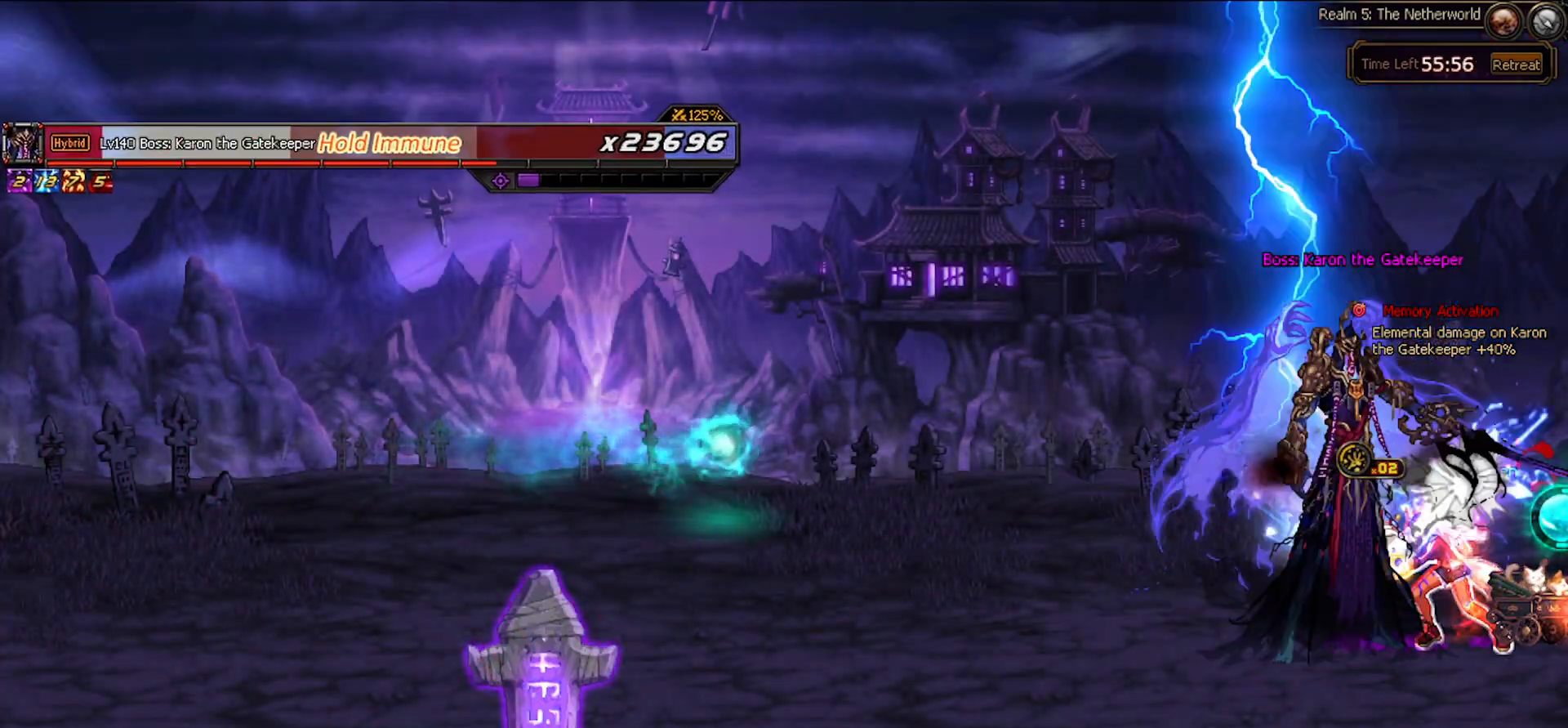
{"keys": [], "events": []}
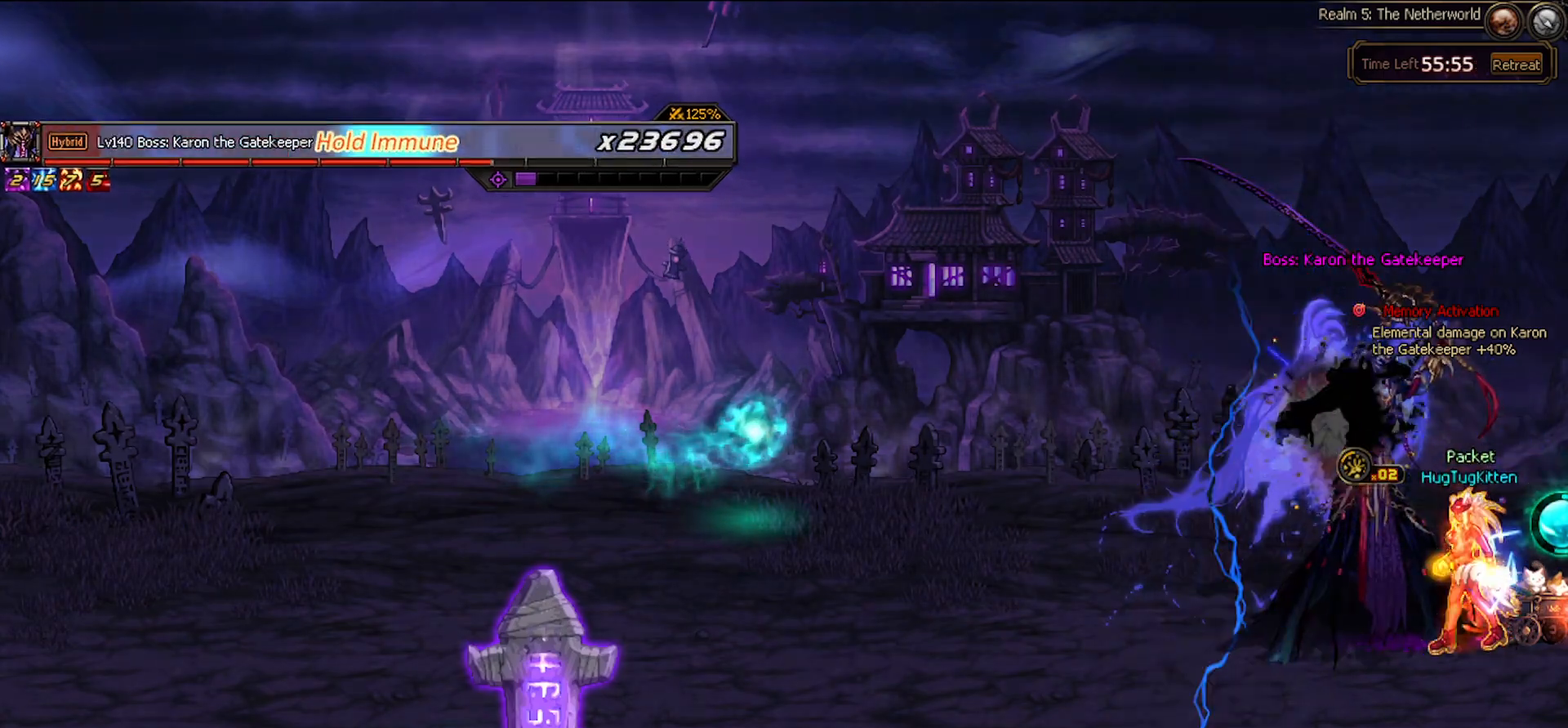
{"keys": [], "events": [[17, "down", "down"], [67, "up", "down"], [117, "down", "up"], [167, "up", "up"], [167, "z", "down"], [250, "z", "up"]]}
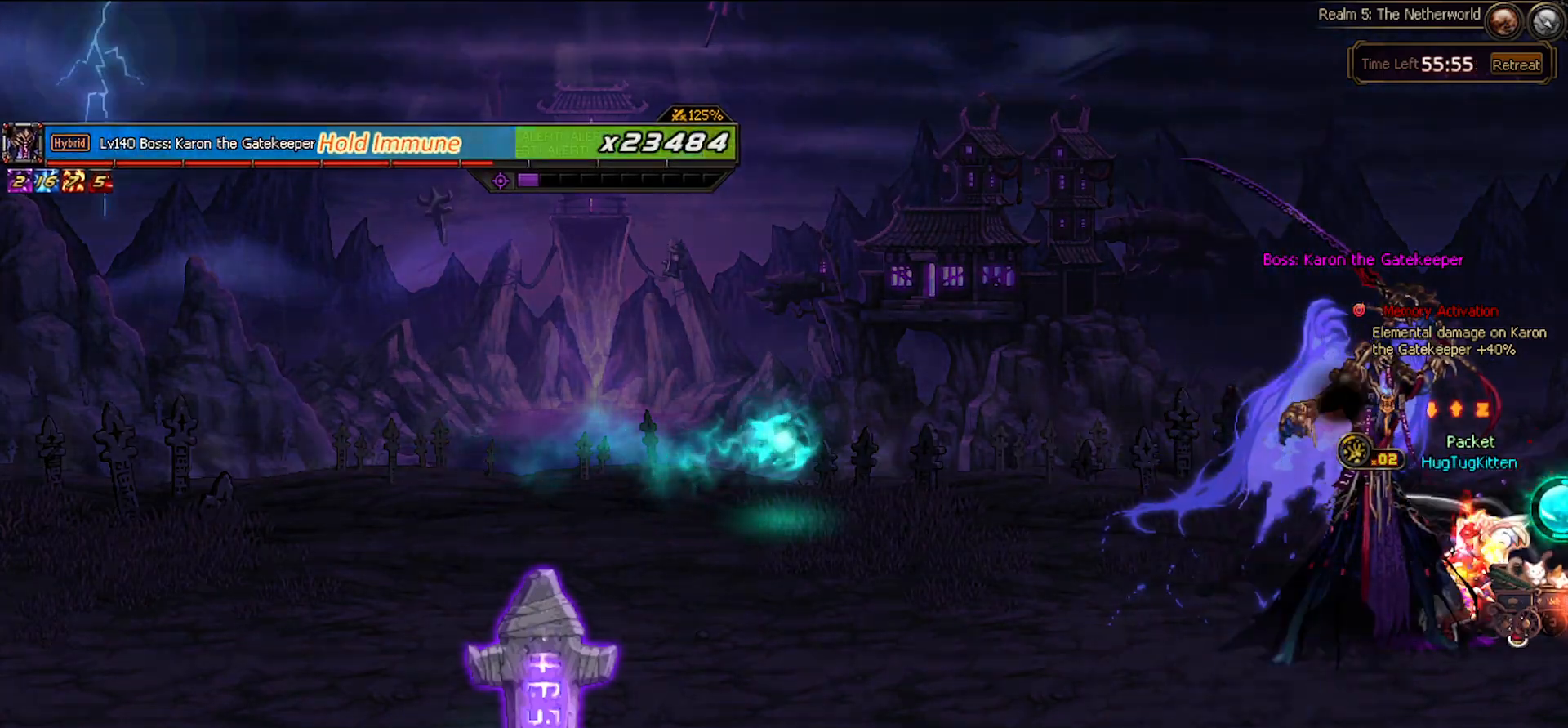
{"keys": ["x"], "events": [[267, "down", "down"], [367, "left", "down"], [417, "down", "up"], [467, "x", "down"], [500, "left", "up"]]}